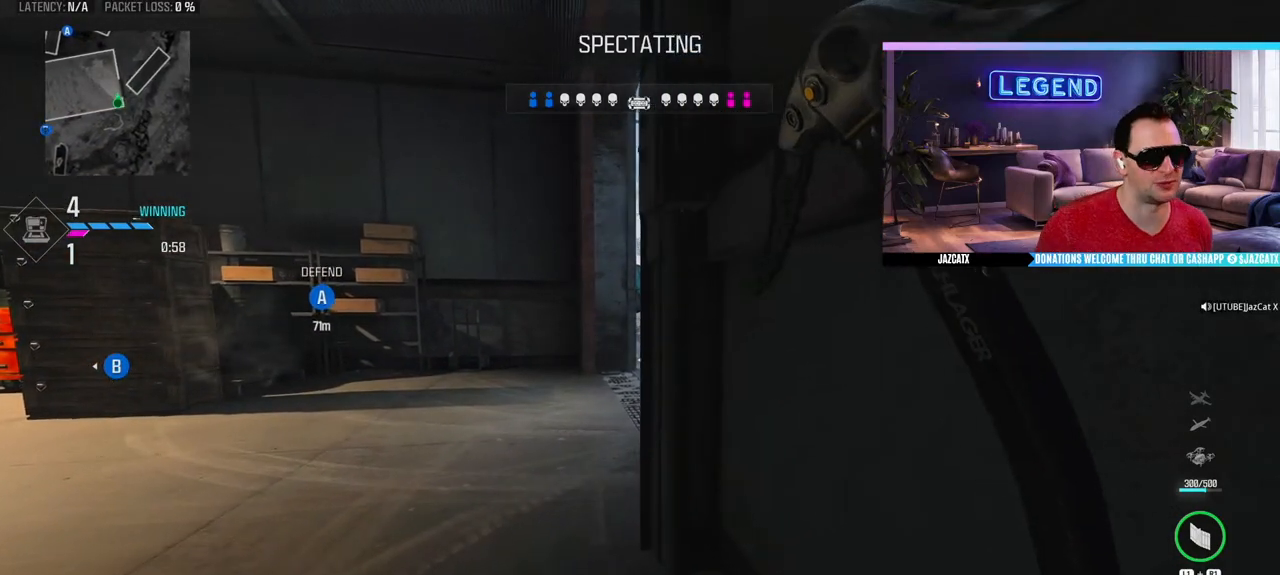
Gameplay with a controller (PlayStation layout); each line is a JSON object with the inputs held at the frame after it. "events" lists button and stick changes between this image and that frame as [ms after this image, input, new state], when the widget could be followed in between.
{"buttons": [], "left_stick": "center", "right_stick": "center", "events": [[417, "DPAD_DOWN", "down"], [483, "DPAD_DOWN", "up"]]}
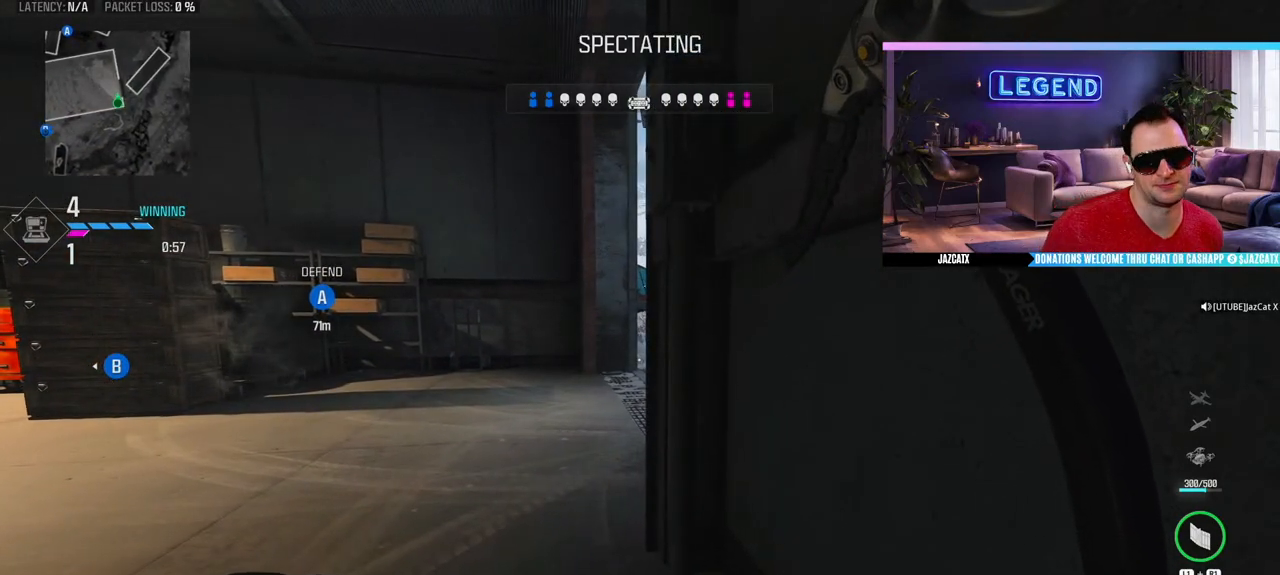
{"buttons": [], "left_stick": "center", "right_stick": "center", "events": []}
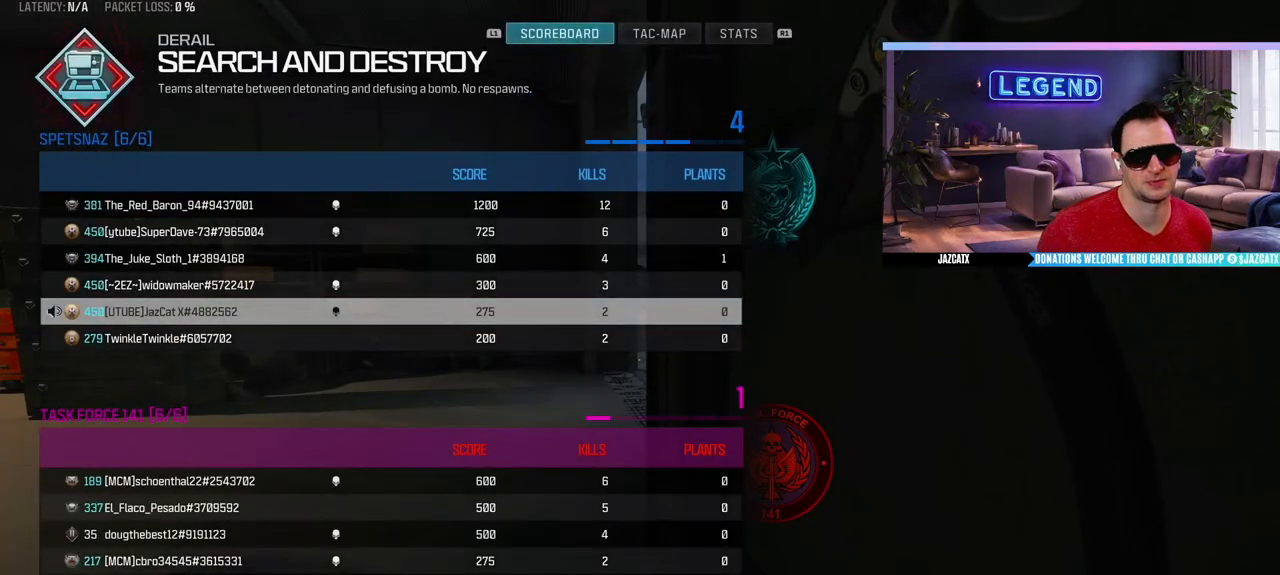
{"buttons": [], "left_stick": "center", "right_stick": "center", "events": []}
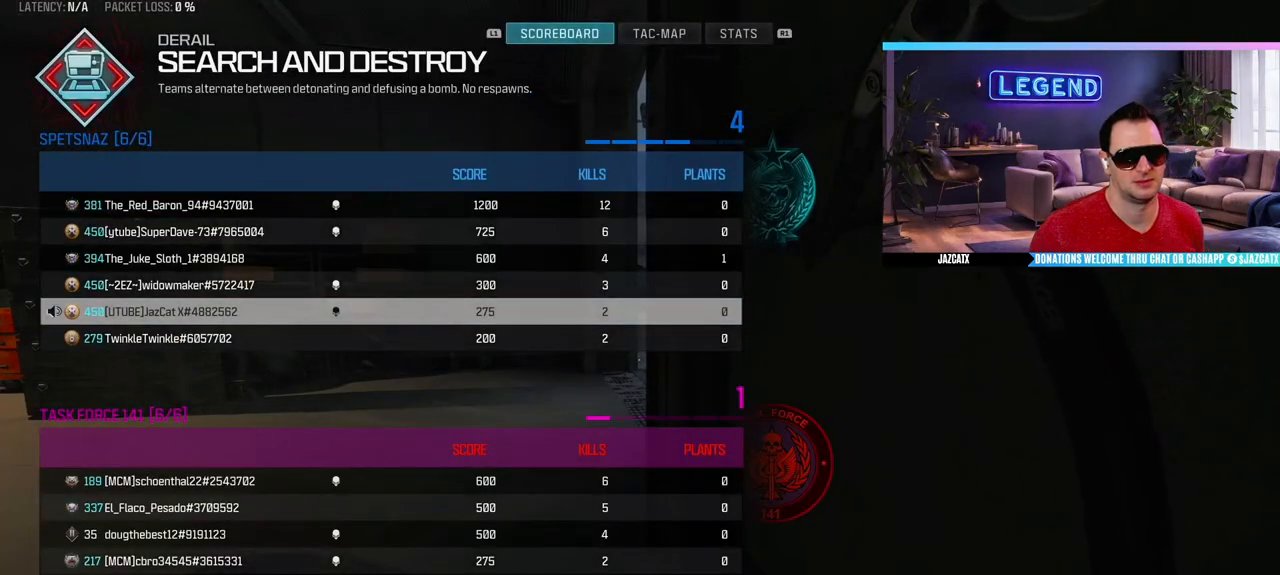
{"buttons": [], "left_stick": "center", "right_stick": "center", "events": []}
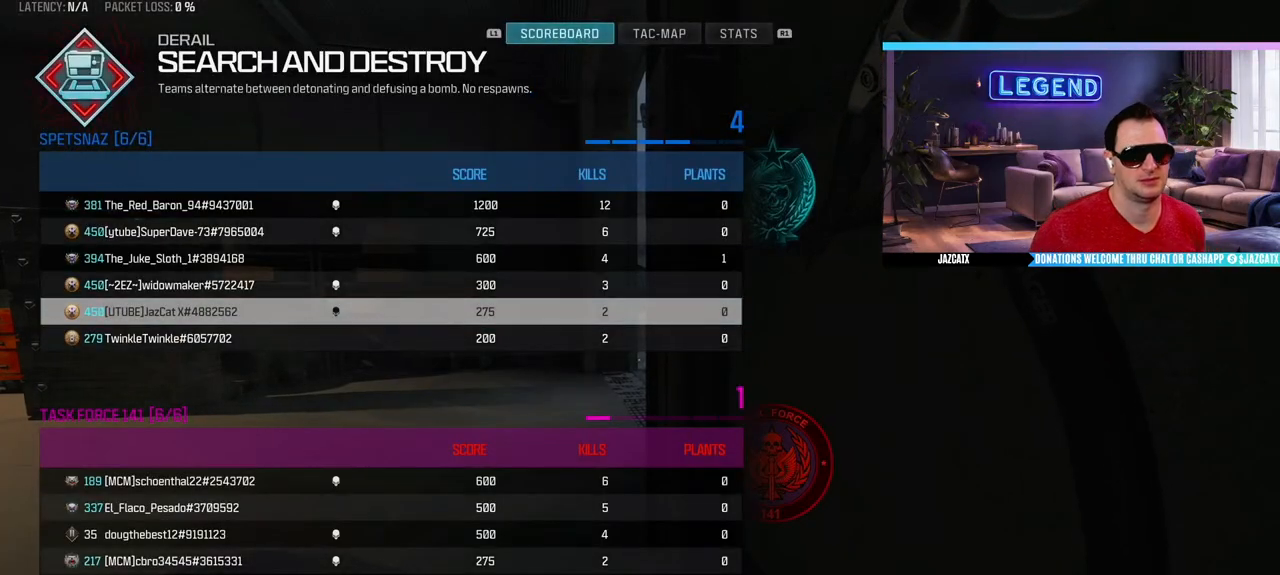
{"buttons": [], "left_stick": "center", "right_stick": "center", "events": [[250, "DPAD_DOWN", "down"], [333, "DPAD_DOWN", "up"]]}